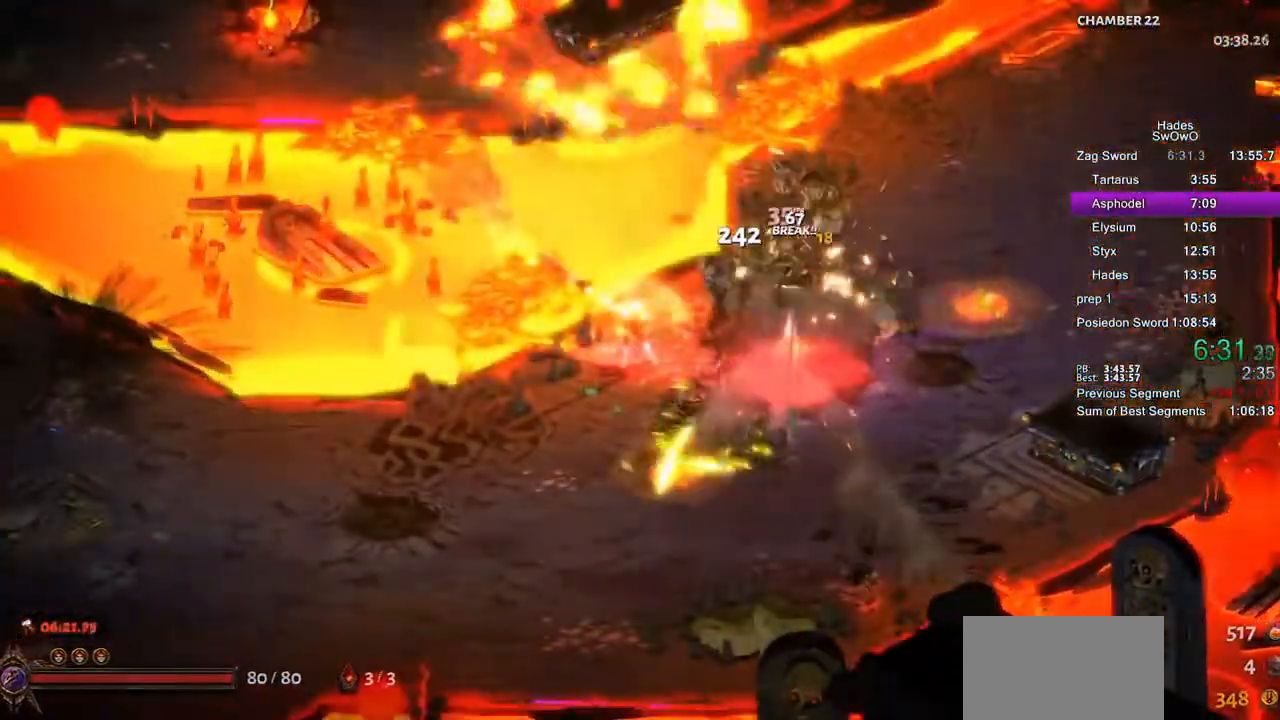
Gameplay with a controller (PlayStation layout); each line is a JSON object with the inputs held at the frame after it. "events" lists button and stick changes between this image and that frame as [ms after this image, input, new state], when the widget could be followed in between. Not read: L2 SELECT.
{"buttons": [], "left_stick": "right", "right_stick": "center"}
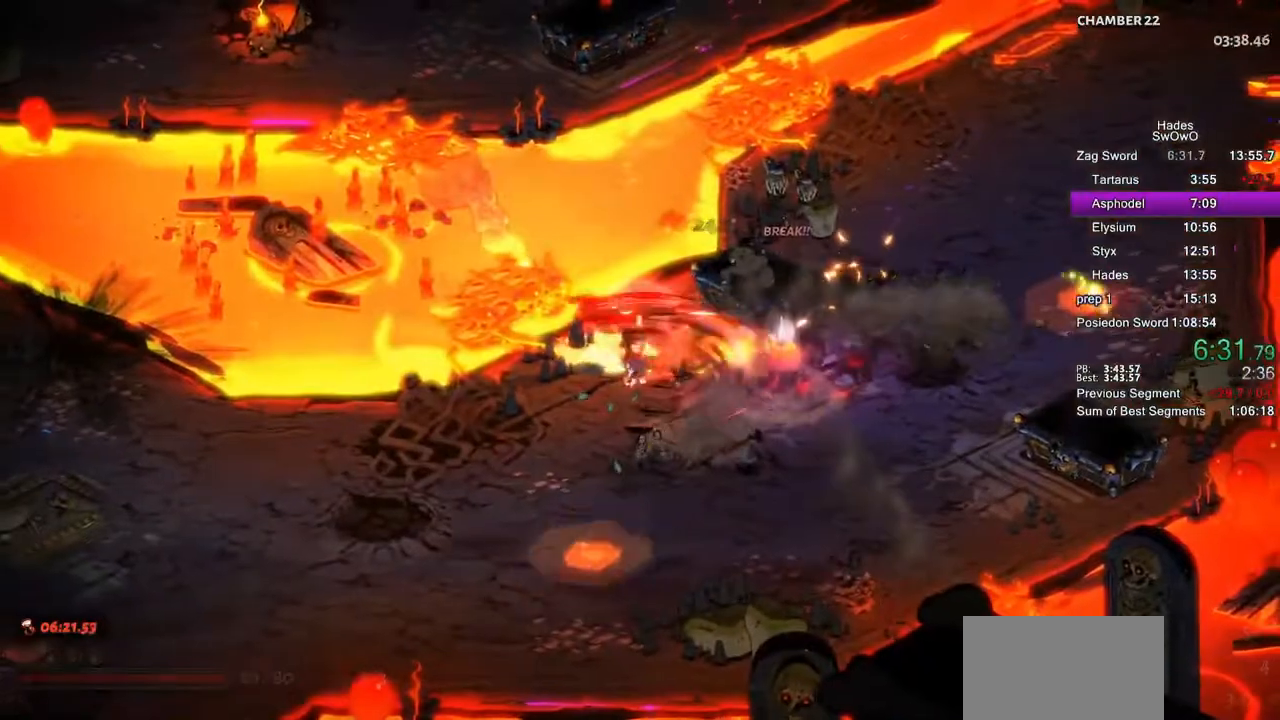
{"buttons": [], "left_stick": "center", "right_stick": "center"}
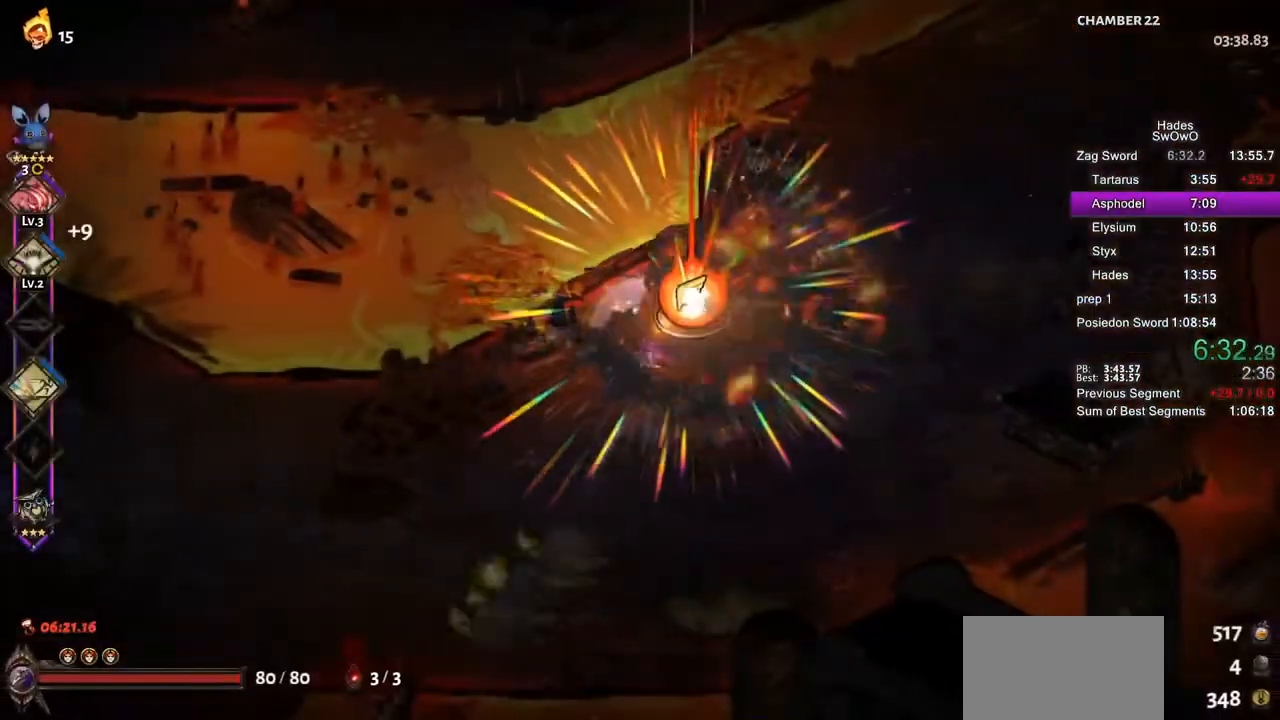
{"buttons": [], "left_stick": "center", "right_stick": "center", "events": [[67, "R1", "down"], [184, "R1", "up"], [250, "R1", "down"], [384, "R1", "up"]]}
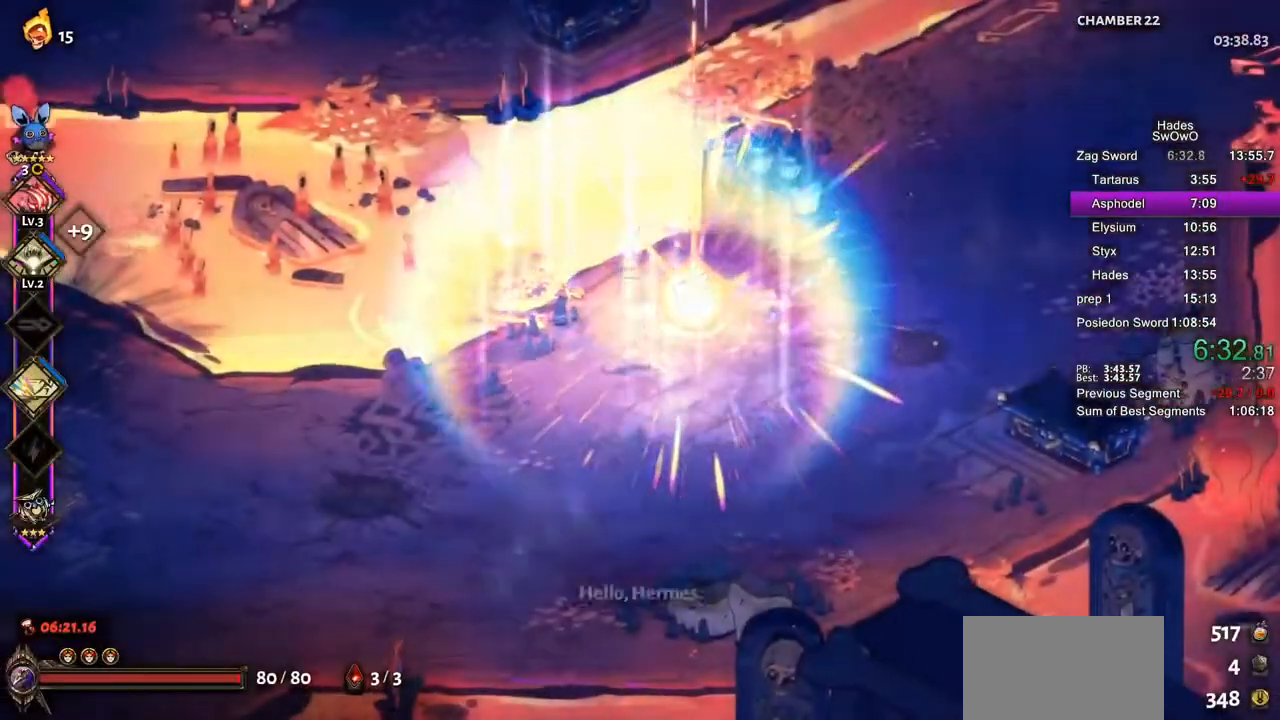
{"buttons": ["CROSS"], "left_stick": "center", "right_stick": "center", "events": [[133, "CROSS", "down"], [233, "CROSS", "up"], [317, "CROSS", "down"], [433, "CROSS", "up"], [500, "CROSS", "down"]]}
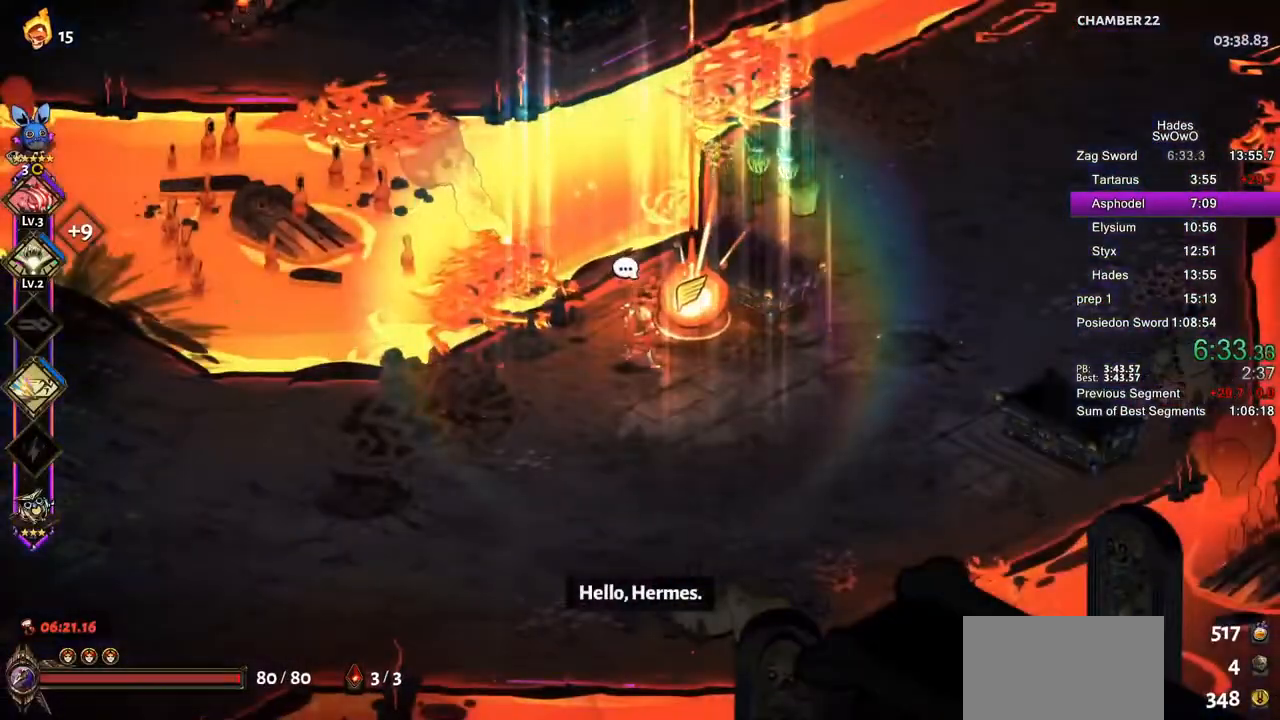
{"buttons": [], "left_stick": "center", "right_stick": "center", "events": [[100, "CROSS", "up"], [184, "CROSS", "down"], [284, "CROSS", "up"], [367, "CROSS", "down"], [467, "CROSS", "up"]]}
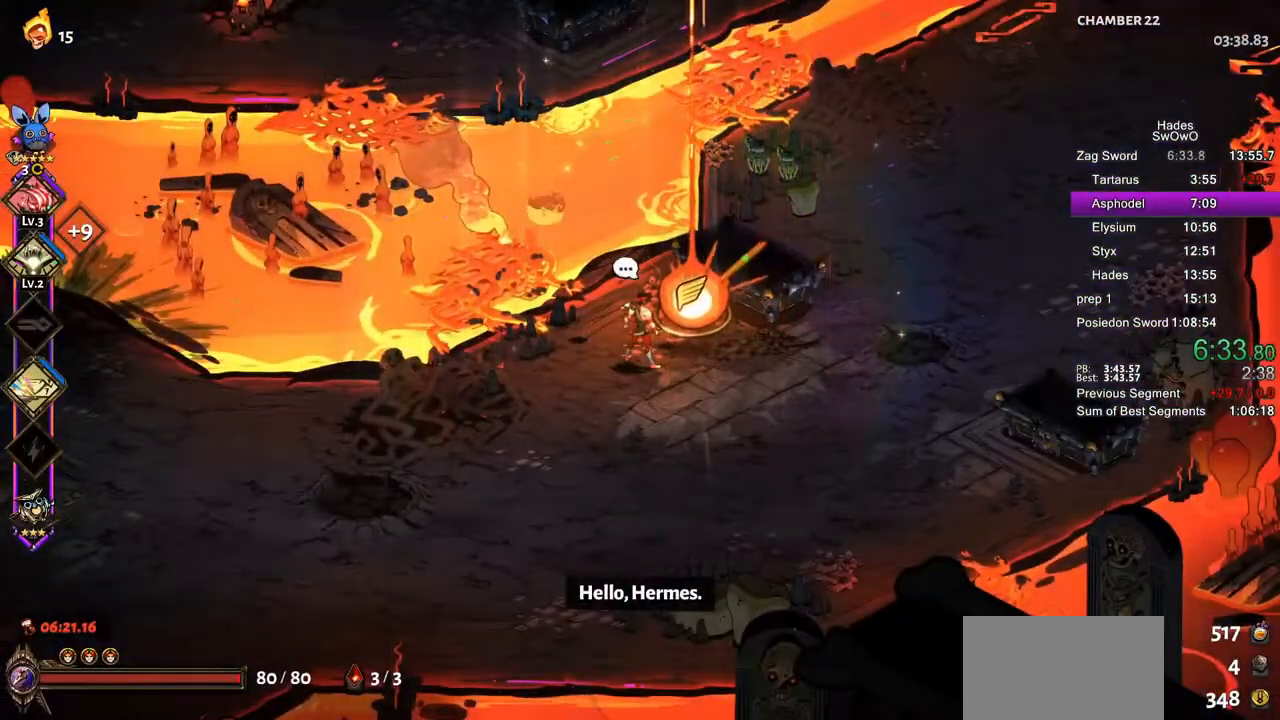
{"buttons": [], "left_stick": "center", "right_stick": "center", "events": [[50, "CROSS", "down"], [150, "CROSS", "up"], [200, "left_stick", "left"], [367, "left_stick", "center"]]}
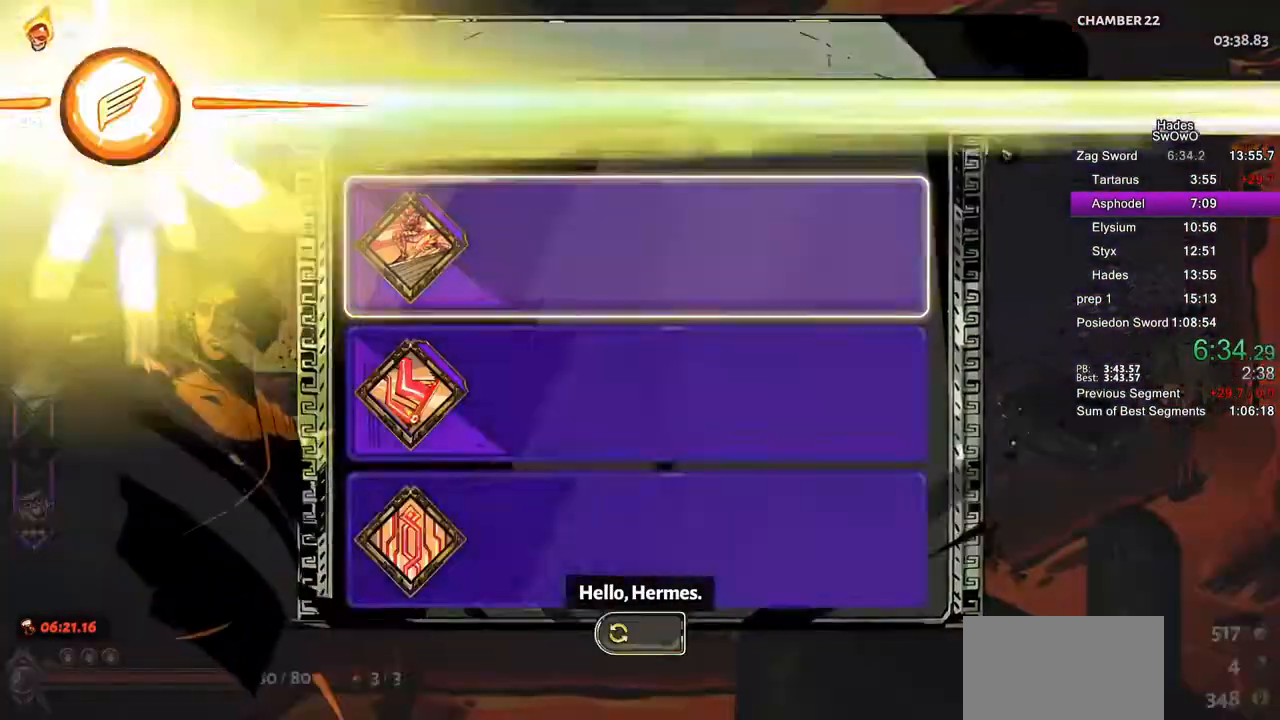
{"buttons": [], "left_stick": "center", "right_stick": "center", "events": [[451, "DPAD_DOWN", "down"], [501, "DPAD_DOWN", "up"]]}
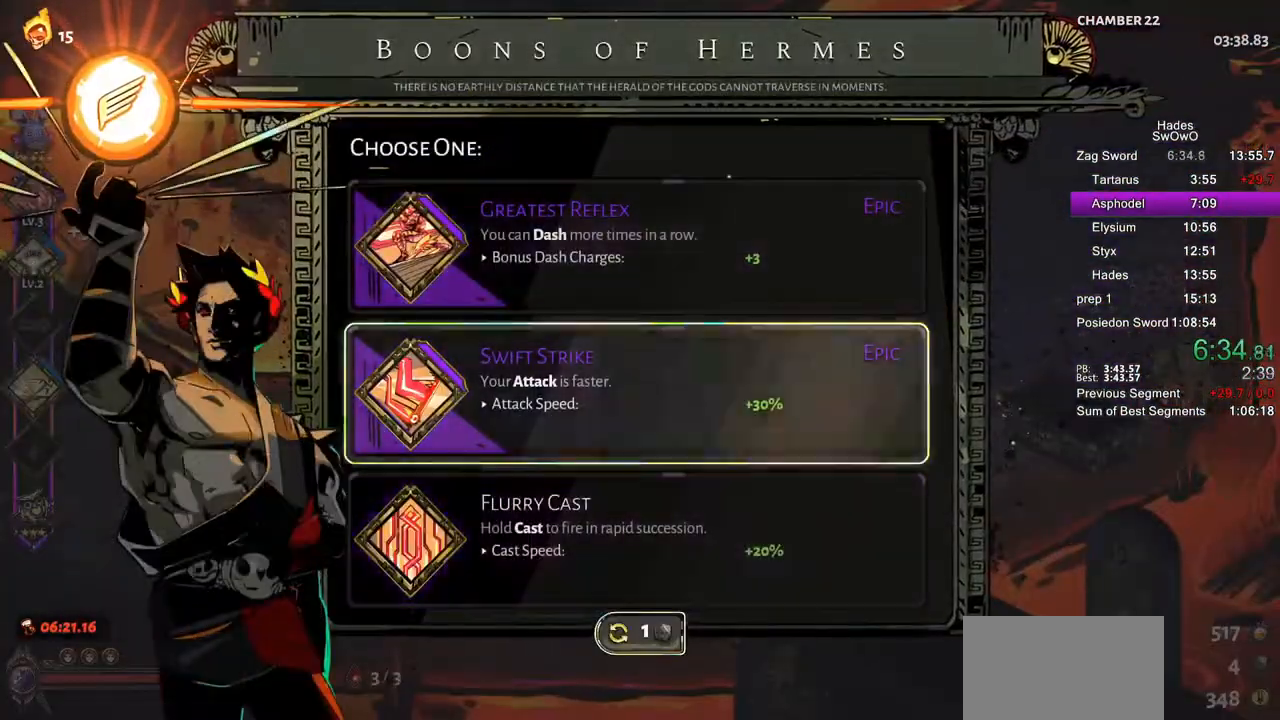
{"buttons": [], "left_stick": "center", "right_stick": "center", "events": [[150, "DPAD_UP", "down"], [250, "CROSS", "down"], [267, "DPAD_UP", "up"], [417, "CROSS", "up"]]}
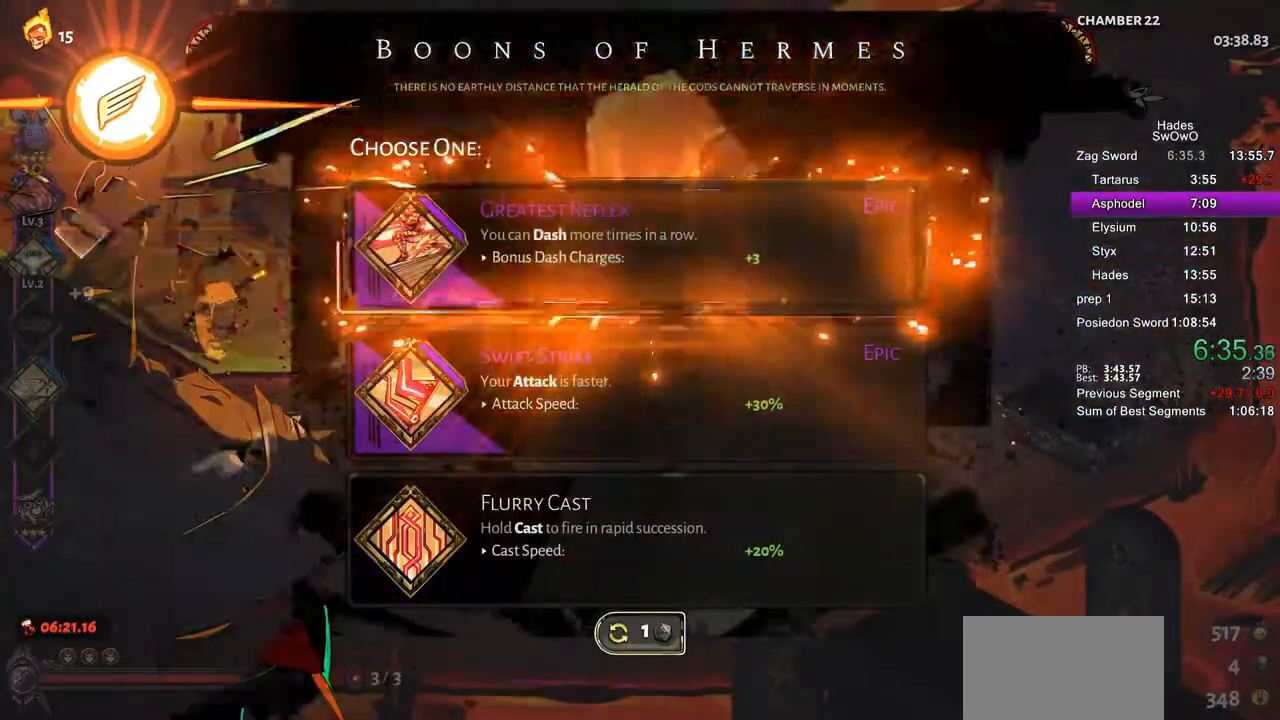
{"buttons": [], "left_stick": "up-right", "right_stick": "center", "events": [[184, "left_stick", "up"], [267, "CROSS", "down"], [317, "CROSS", "up"], [351, "left_stick", "up-right"], [417, "CROSS", "down"], [484, "CROSS", "up"]]}
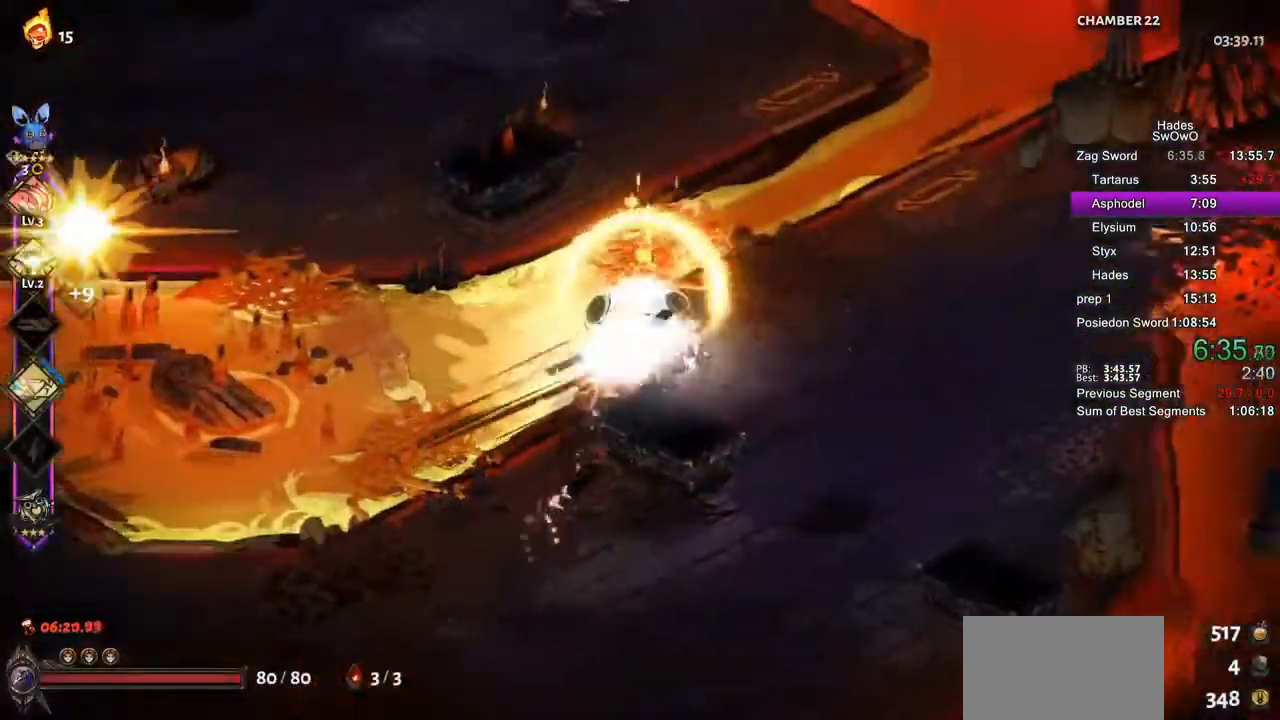
{"buttons": [], "left_stick": "up-right", "right_stick": "center", "events": [[66, "CROSS", "down"], [300, "CROSS", "up"], [350, "CROSS", "down"], [467, "CROSS", "up"]]}
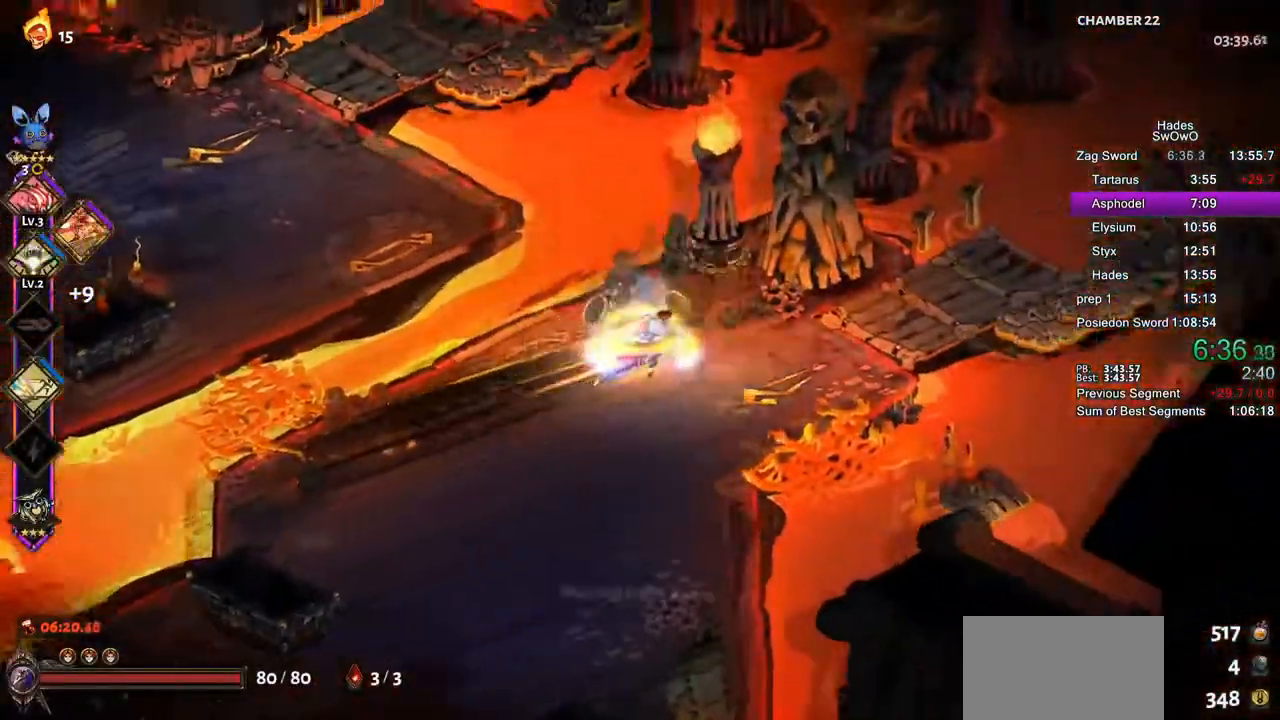
{"buttons": [], "left_stick": "center", "right_stick": "center", "events": [[184, "left_stick", "center"]]}
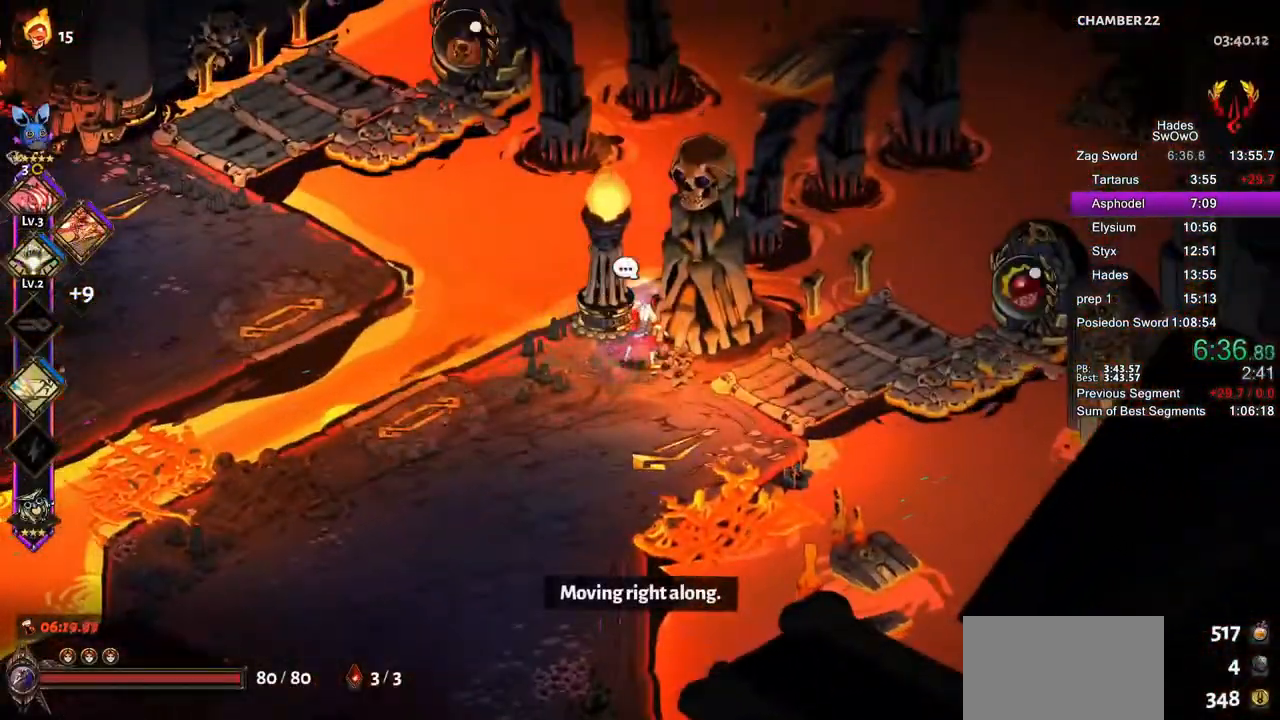
{"buttons": ["CROSS"], "left_stick": "up-left", "right_stick": "center", "events": [[33, "left_stick", "left"], [217, "left_stick", "right"], [367, "left_stick", "up-left"], [500, "CROSS", "down"]]}
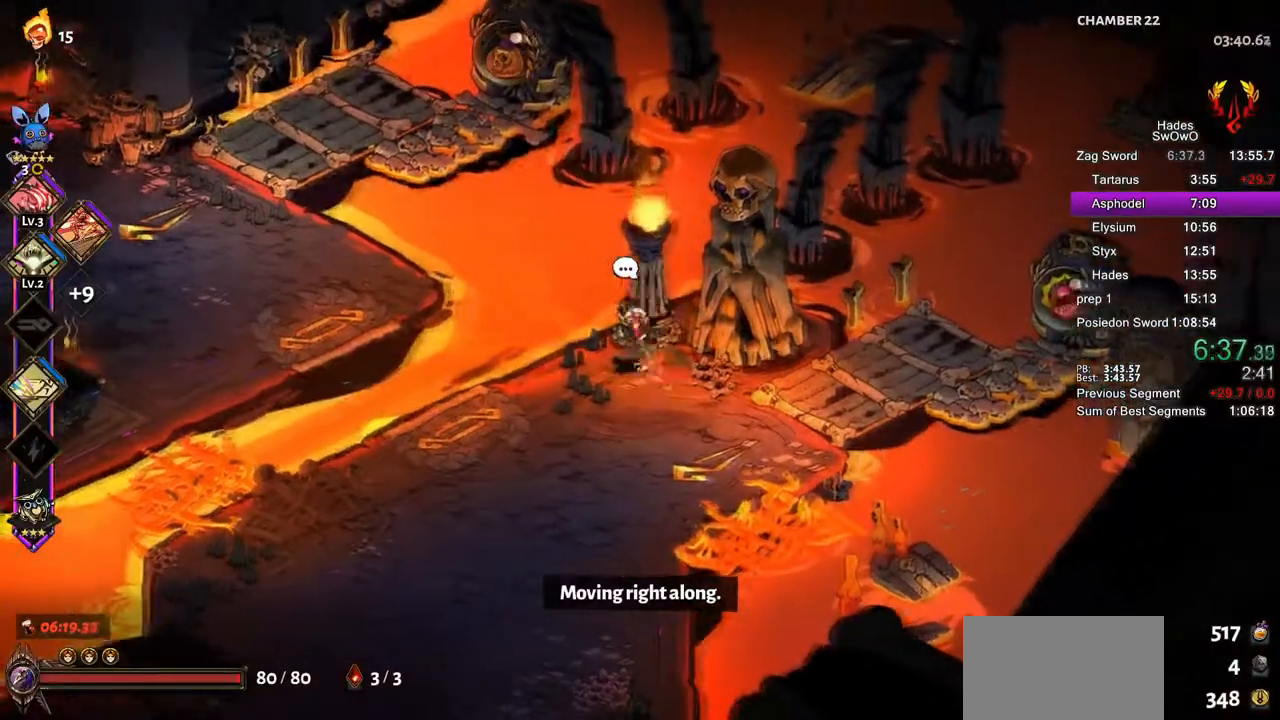
{"buttons": [], "left_stick": "up-right", "right_stick": "center"}
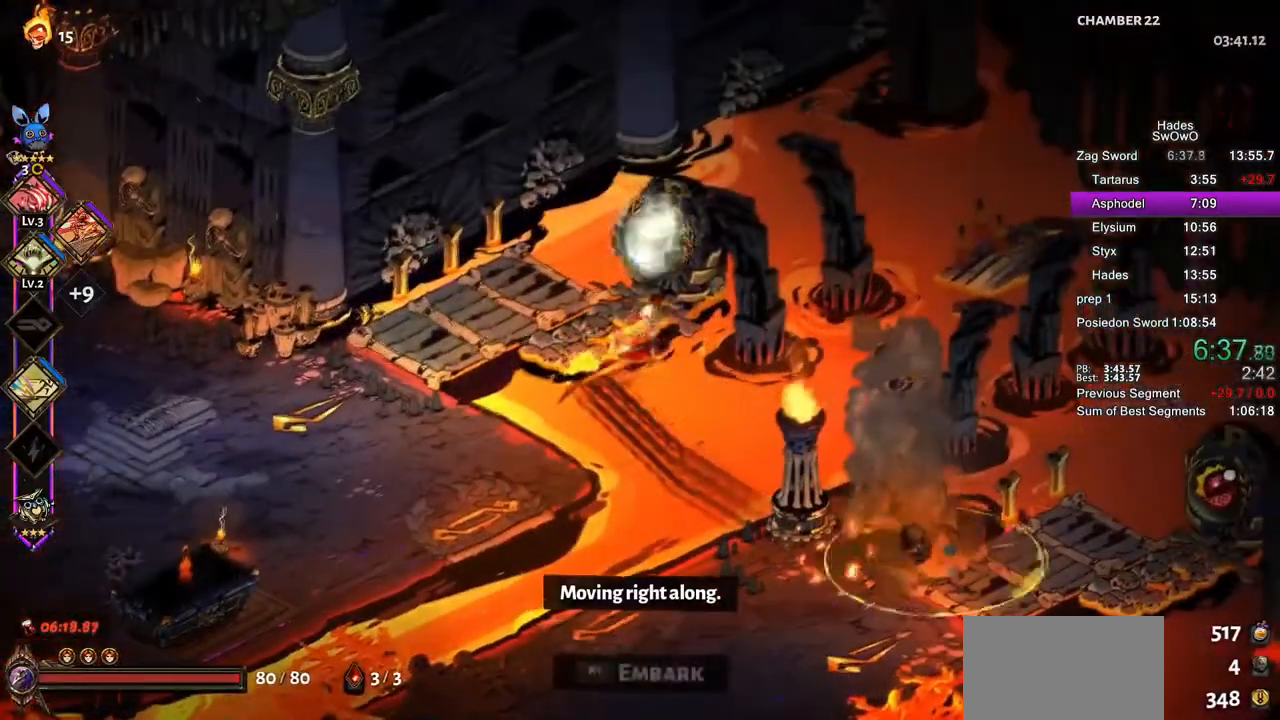
{"buttons": [], "left_stick": "center", "right_stick": "center"}
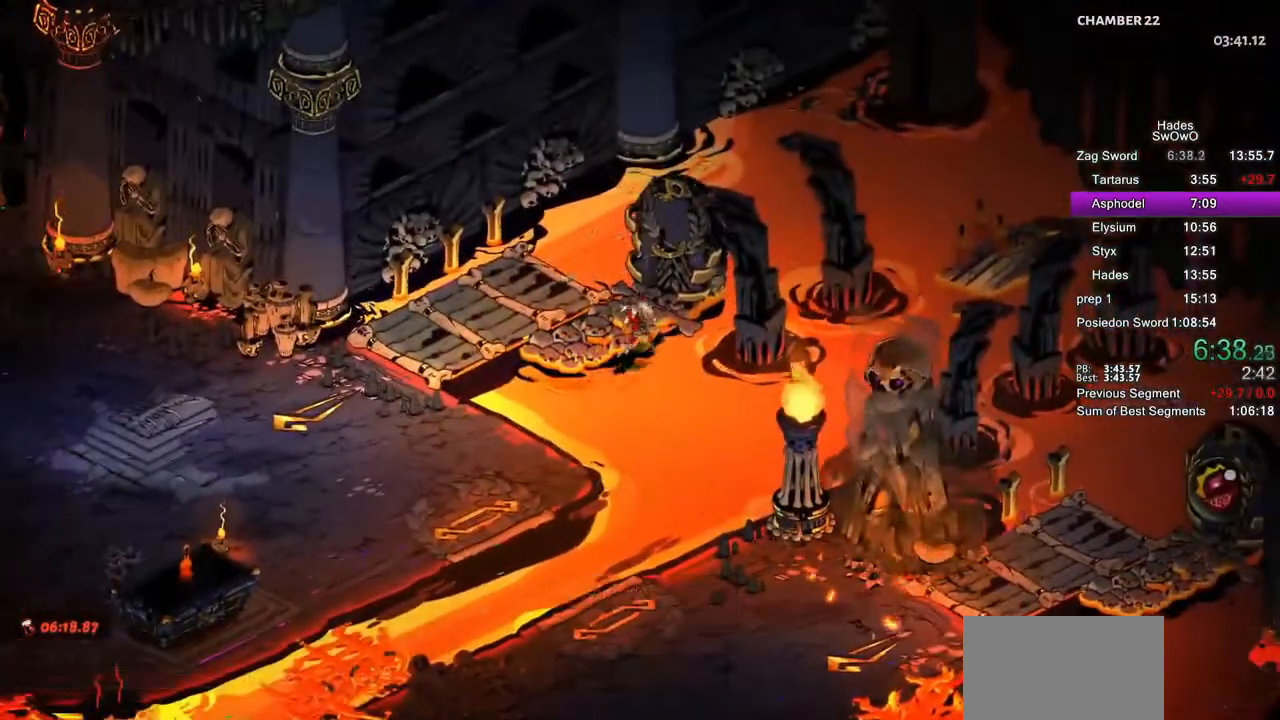
{"buttons": [], "left_stick": "center", "right_stick": "center"}
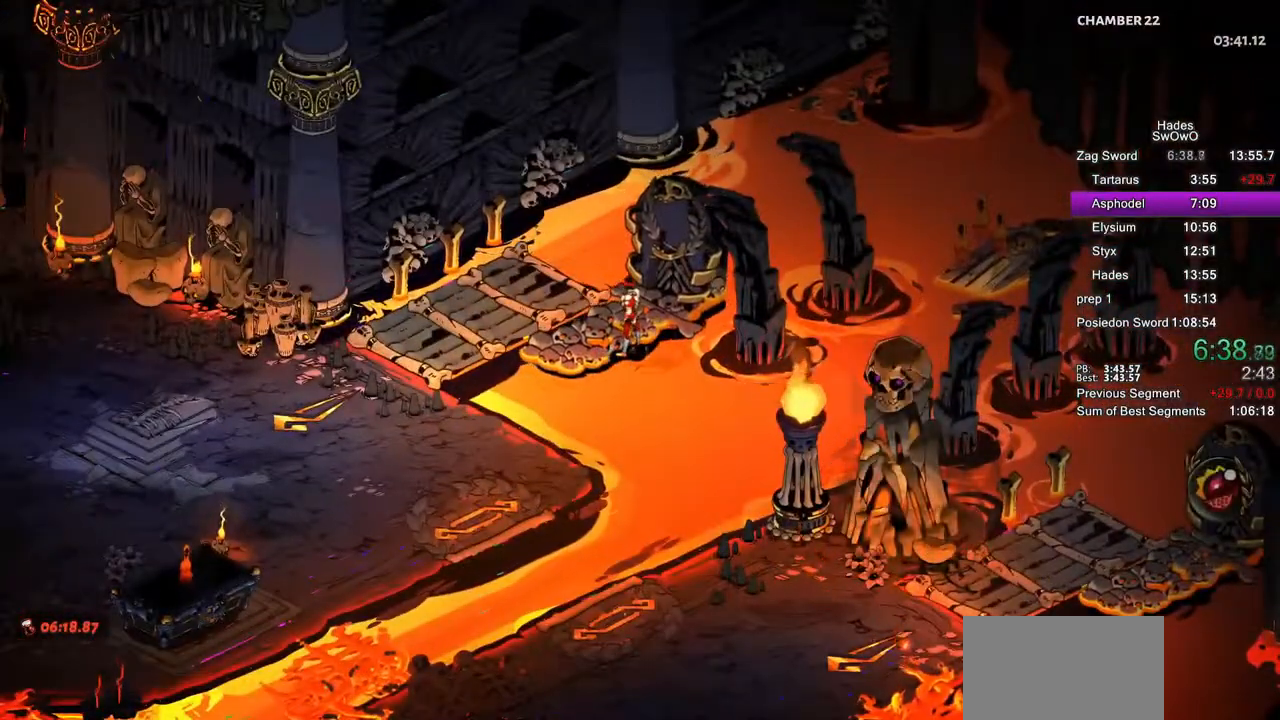
{"buttons": [], "left_stick": "center", "right_stick": "center"}
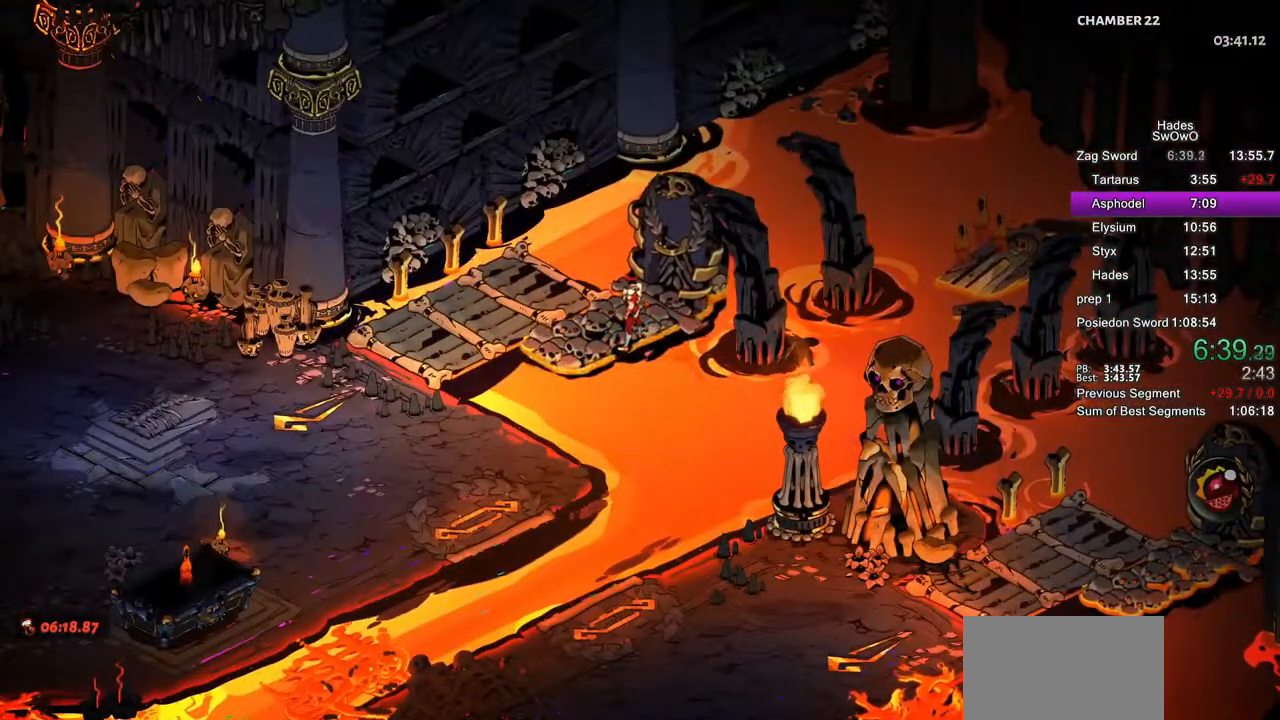
{"buttons": [], "left_stick": "center", "right_stick": "center"}
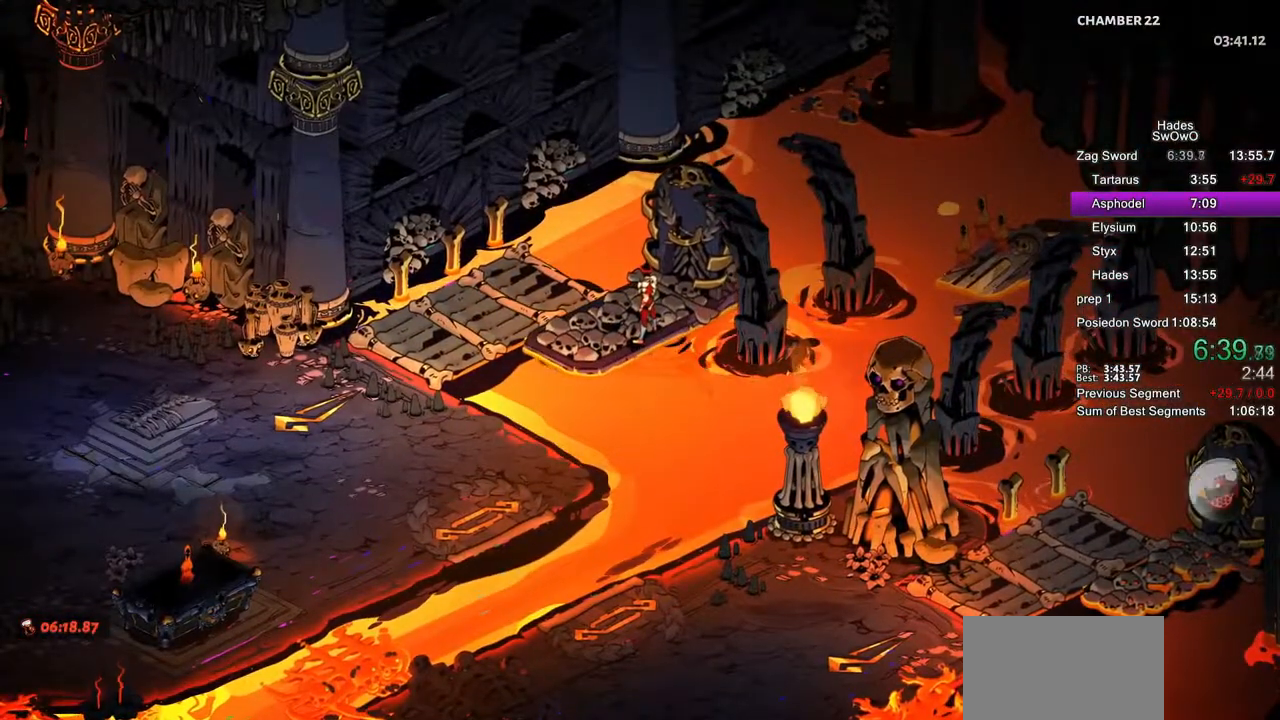
{"buttons": [], "left_stick": "center", "right_stick": "center"}